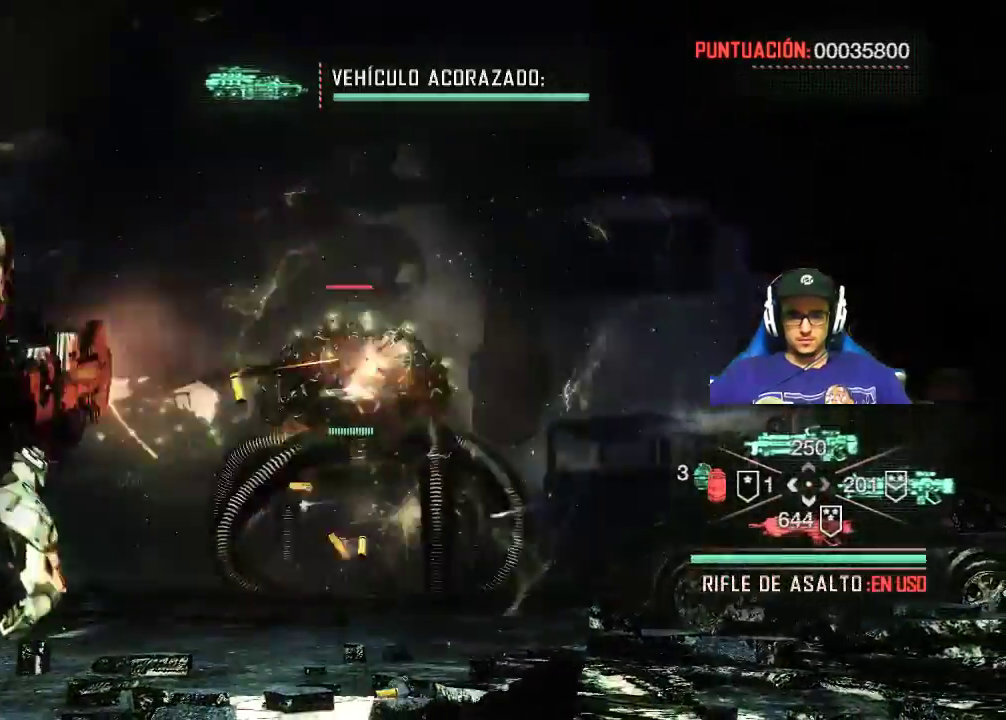
Gameplay with keyboard and mouse; each line is a JSON object with the keys and mouse buttons held at the frame after it. "events" lists presses ("down") and releases ("up") of "1", "2", "3", "4", "5", "a", "alt", "c", "caps_lock", "ctrl", "d", "e", "f", "g", "q", "r", "s", "shift", "space", "t", "tab", "v", "w", "x", "z", "mouse_left", "mouse_wheel" and "mouse_right" between this image and that frame as [ms after this image, input, new state], when the widget could be followed in between. "mouse_left", "mouse_wheel", "mouse_right" = the "left", "wheel", "right" buttons of the "mouse" list. No other keys are recorded. "wheel" means that the mouse wheel is clicked or scrolled. Not read: mouse_move.
{"keys": ["s"], "mouse": ["left", "right"], "events": []}
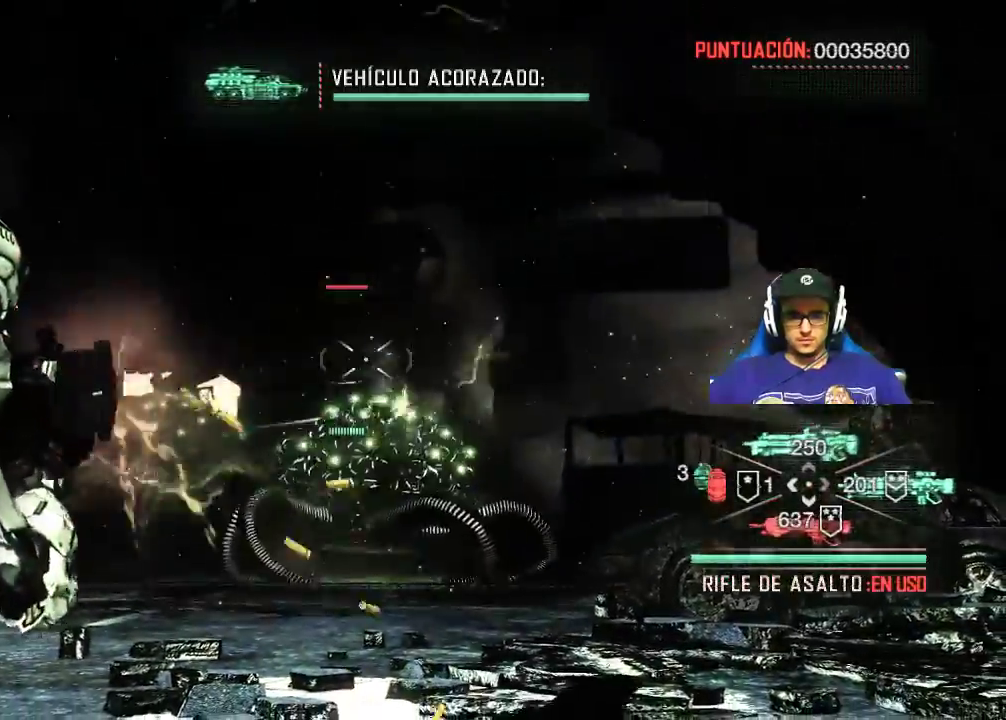
{"keys": ["s"], "mouse": ["left", "right"], "events": []}
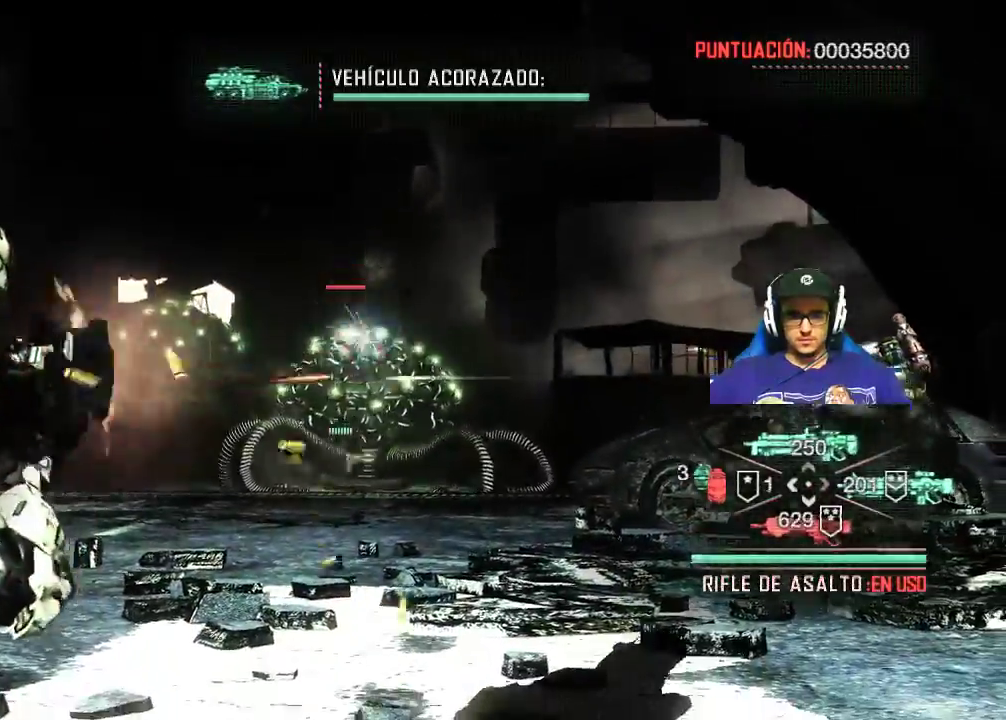
{"keys": ["s"], "mouse": ["left", "right"], "events": []}
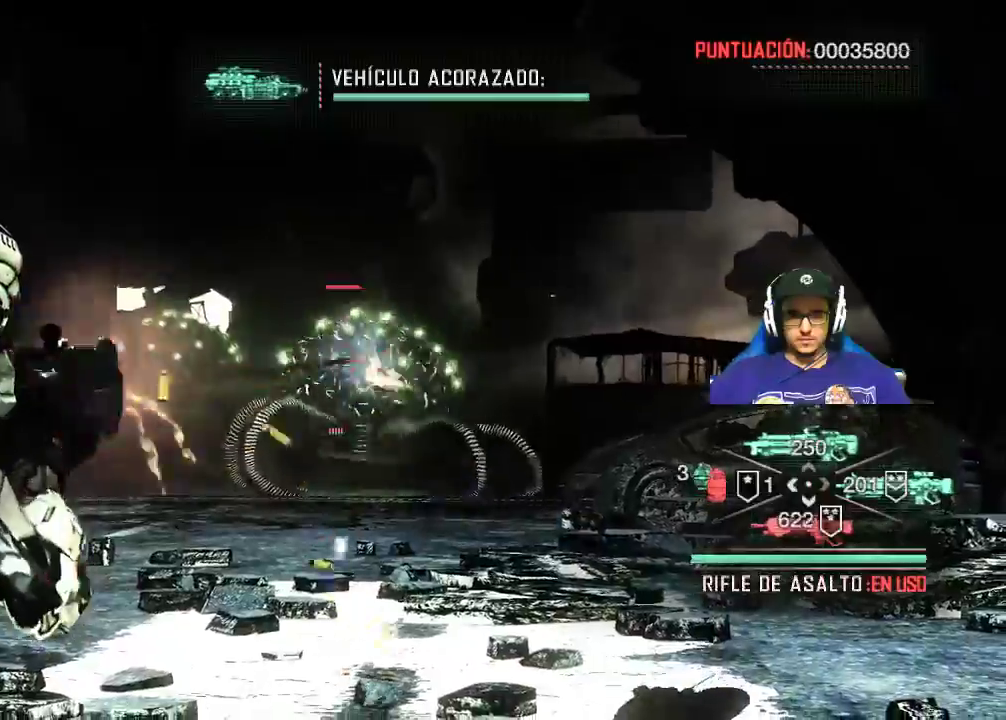
{"keys": ["s"], "mouse": ["left", "right"], "events": []}
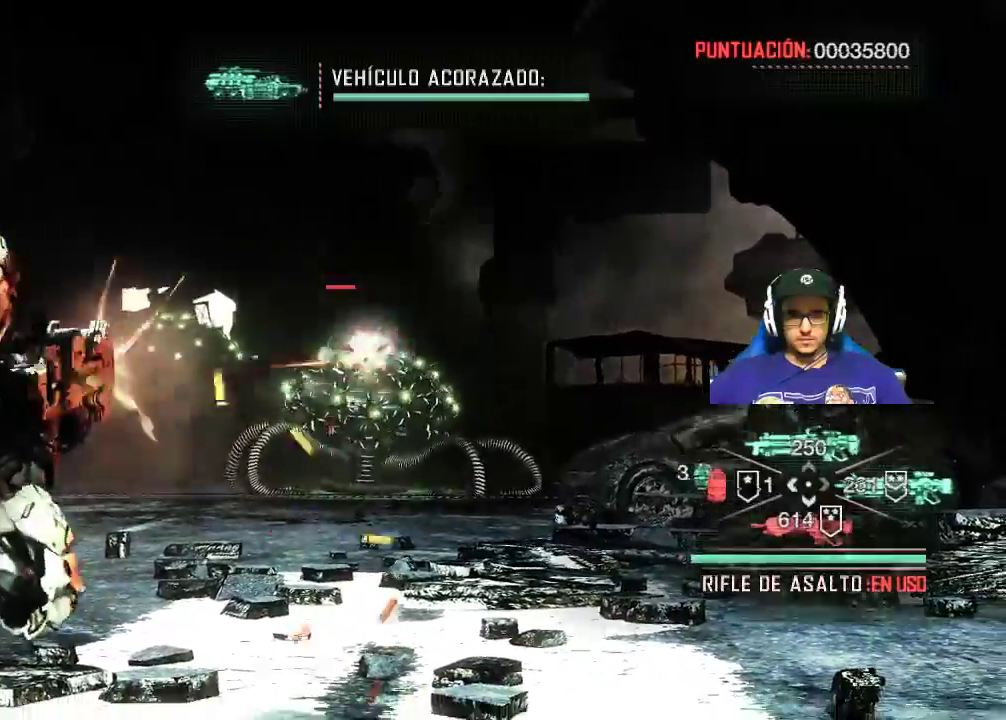
{"keys": ["s"], "mouse": ["left", "right"], "events": []}
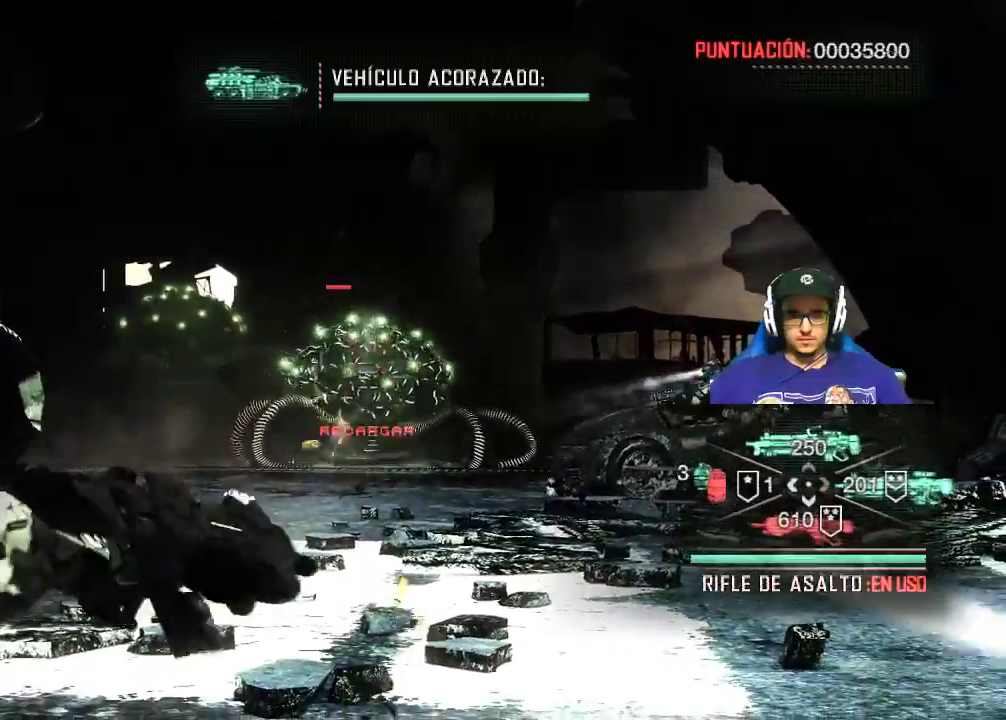
{"keys": ["w"], "mouse": ["left", "right"], "events": [[167, "s", "up"], [350, "w", "down"]]}
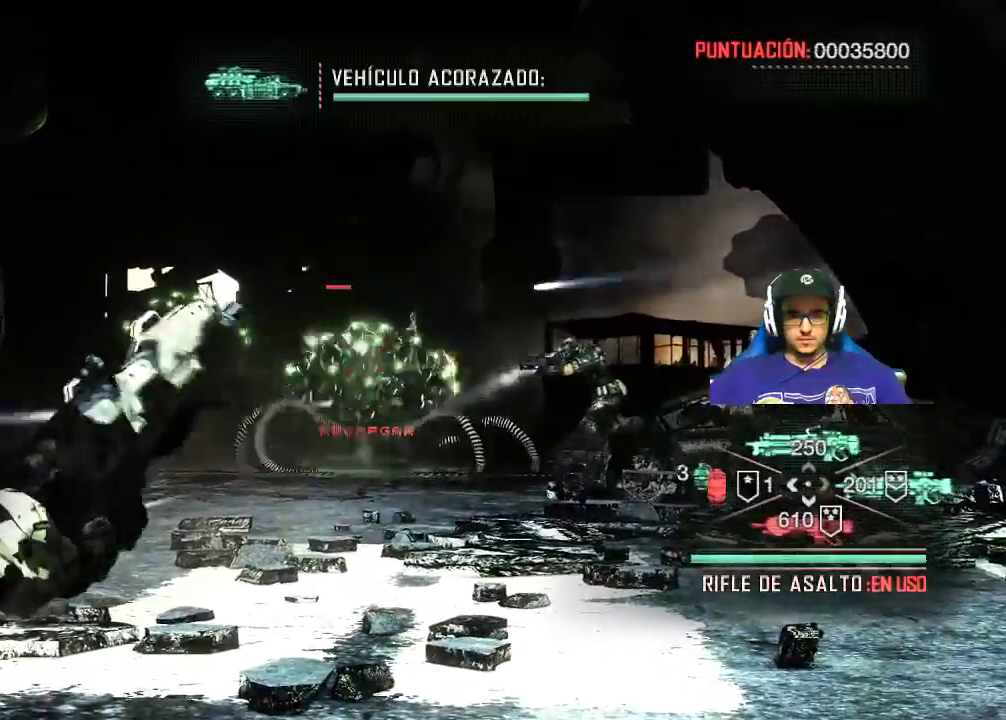
{"keys": ["w"], "mouse": ["left", "right"], "events": []}
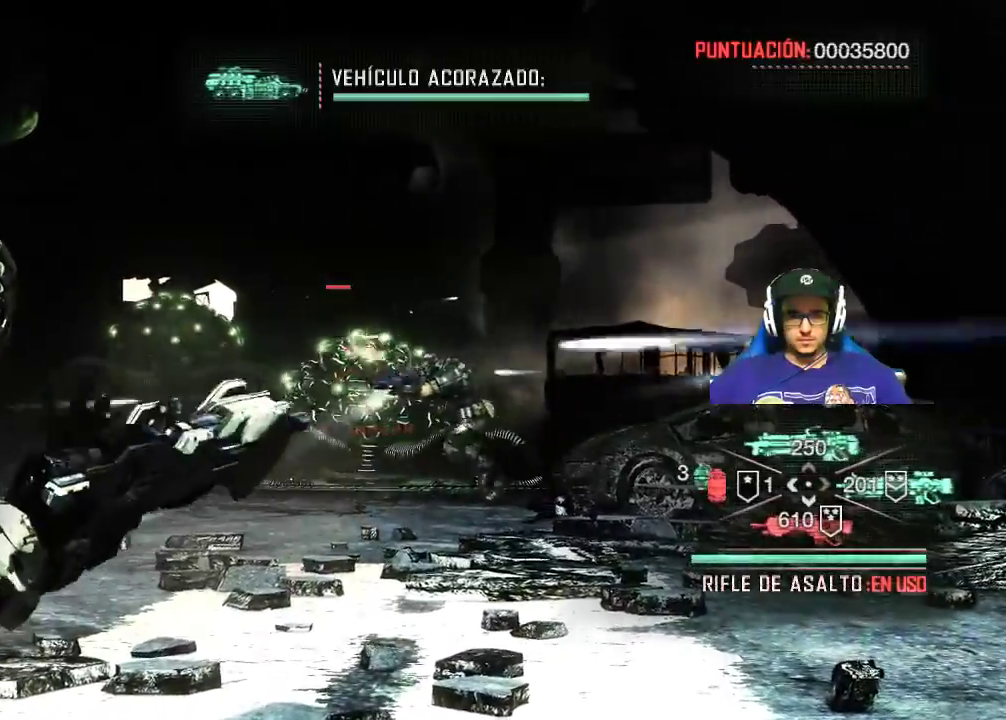
{"keys": ["w"], "mouse": ["left", "right"], "events": [[150, "f", "down"], [300, "f", "up"]]}
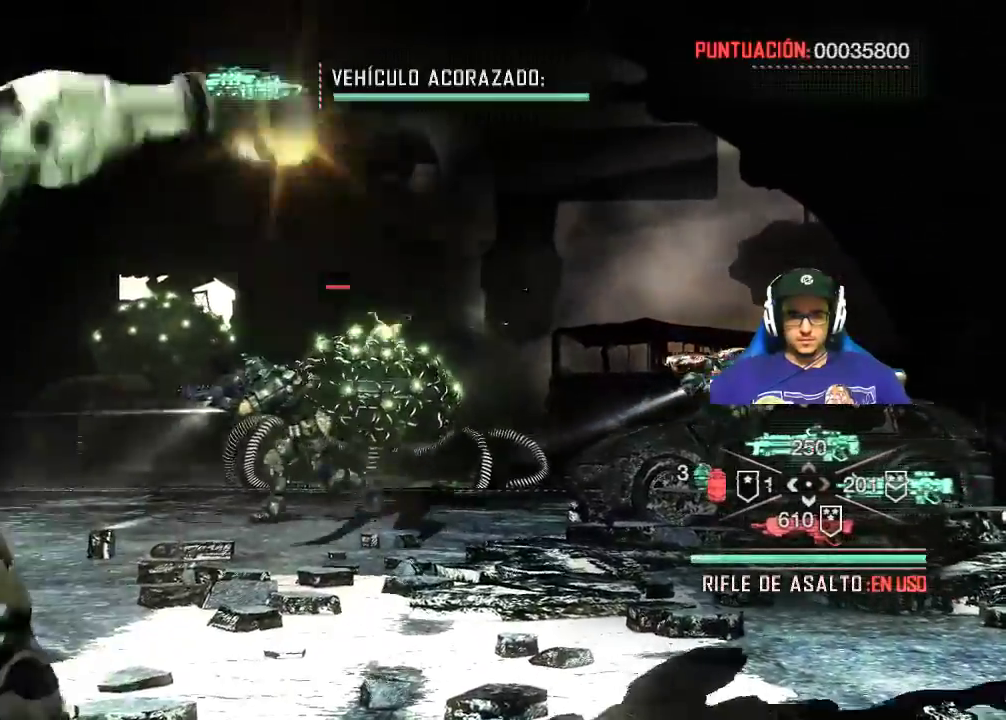
{"keys": ["w"], "mouse": ["left", "right"], "events": []}
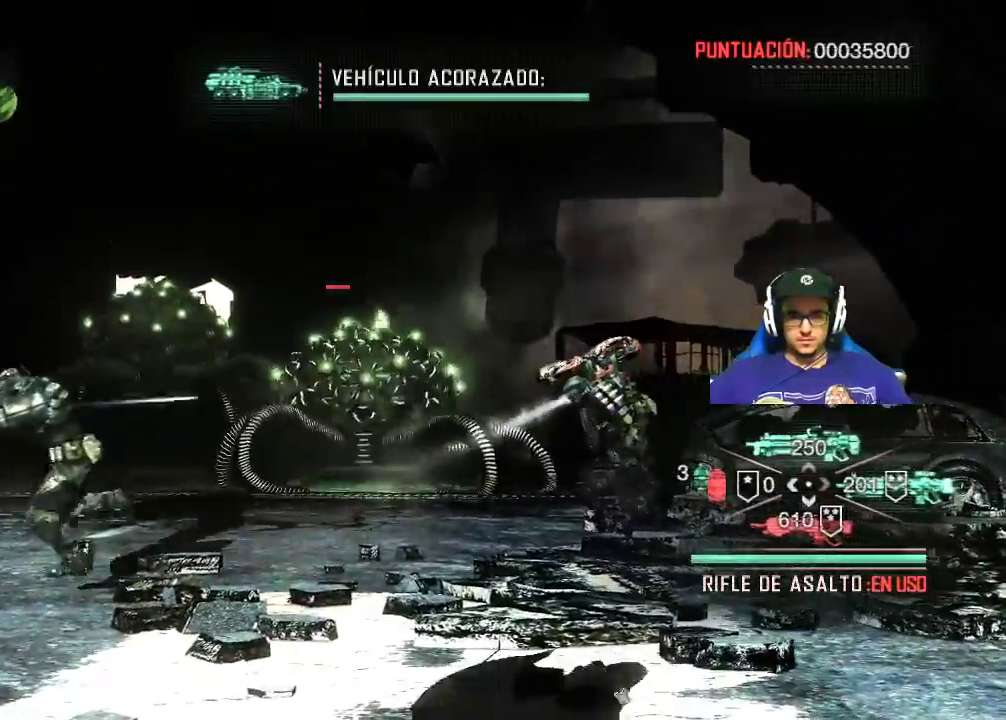
{"keys": ["w"], "mouse": ["left", "right"], "events": []}
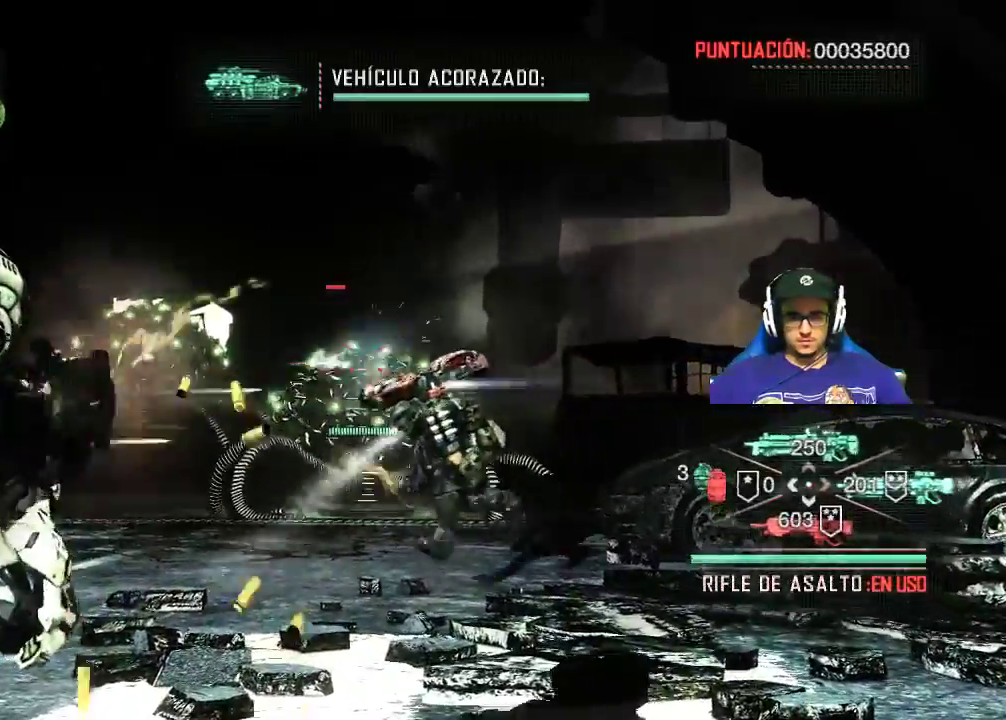
{"keys": ["w"], "mouse": ["left", "right"], "events": []}
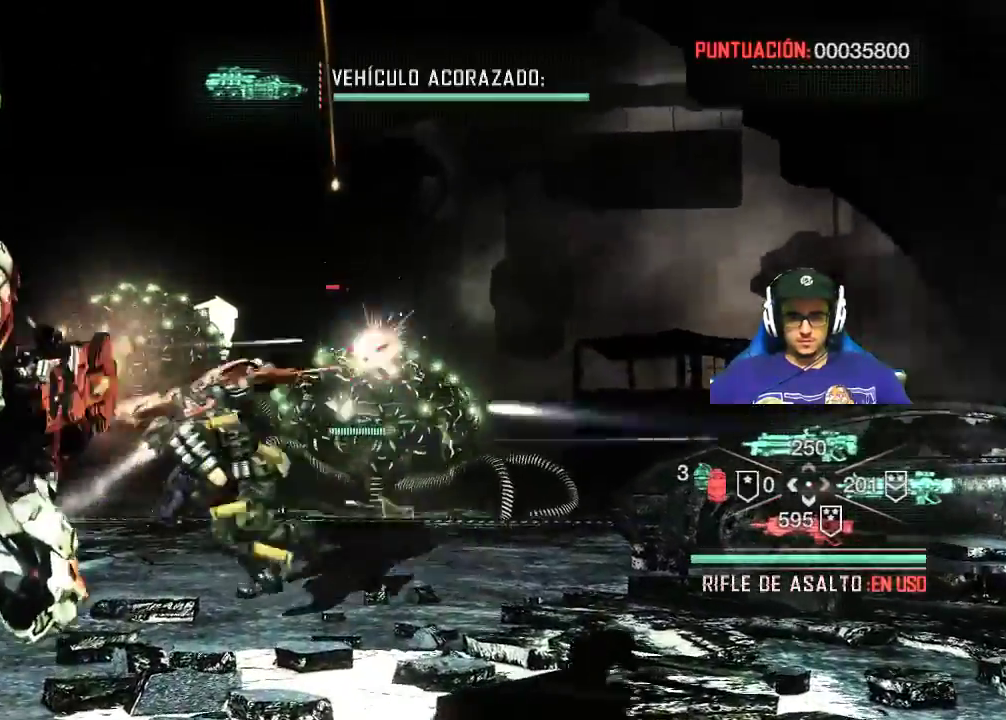
{"keys": ["w"], "mouse": ["left", "right"], "events": []}
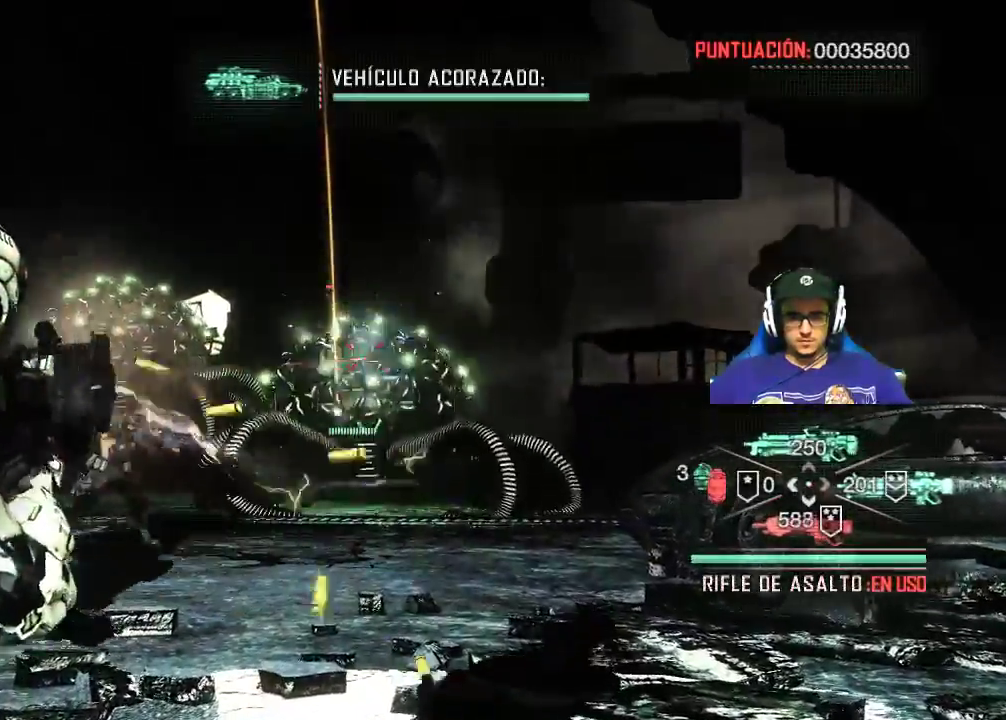
{"keys": ["w"], "mouse": ["left", "right"], "events": []}
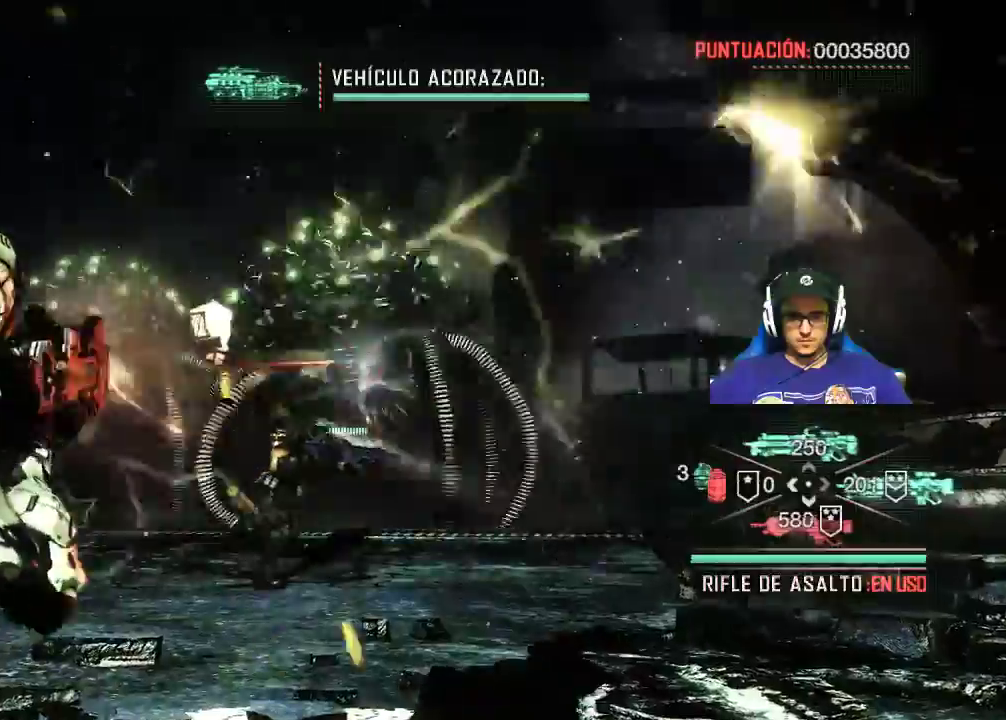
{"keys": [], "mouse": ["left", "right"], "events": [[433, "w", "up"]]}
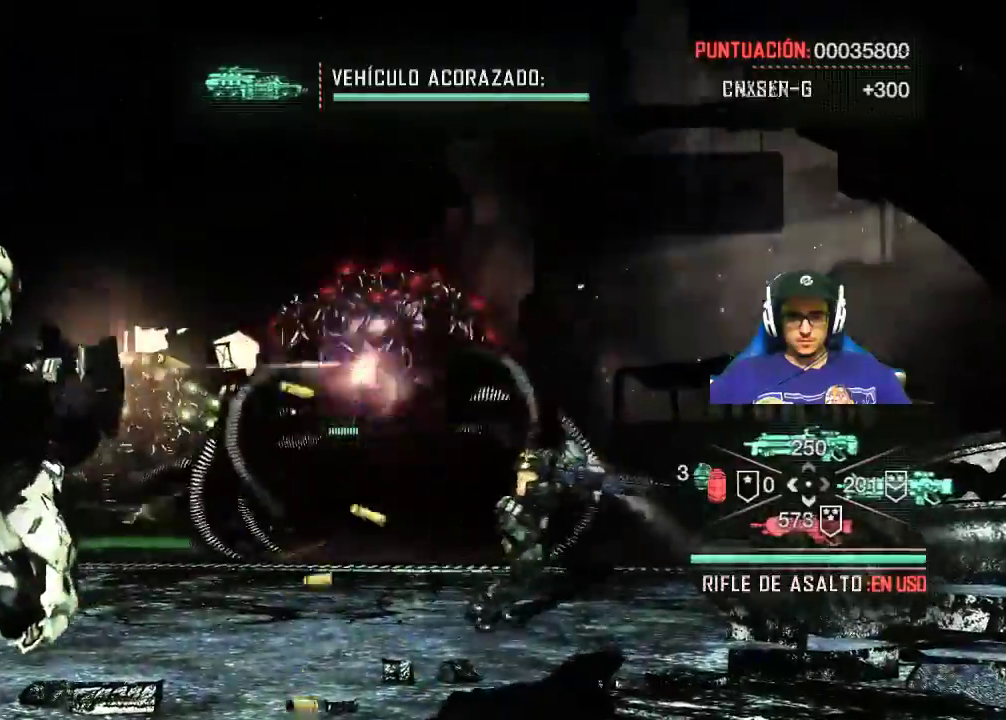
{"keys": ["s"], "mouse": ["left", "right"], "events": [[67, "s", "down"]]}
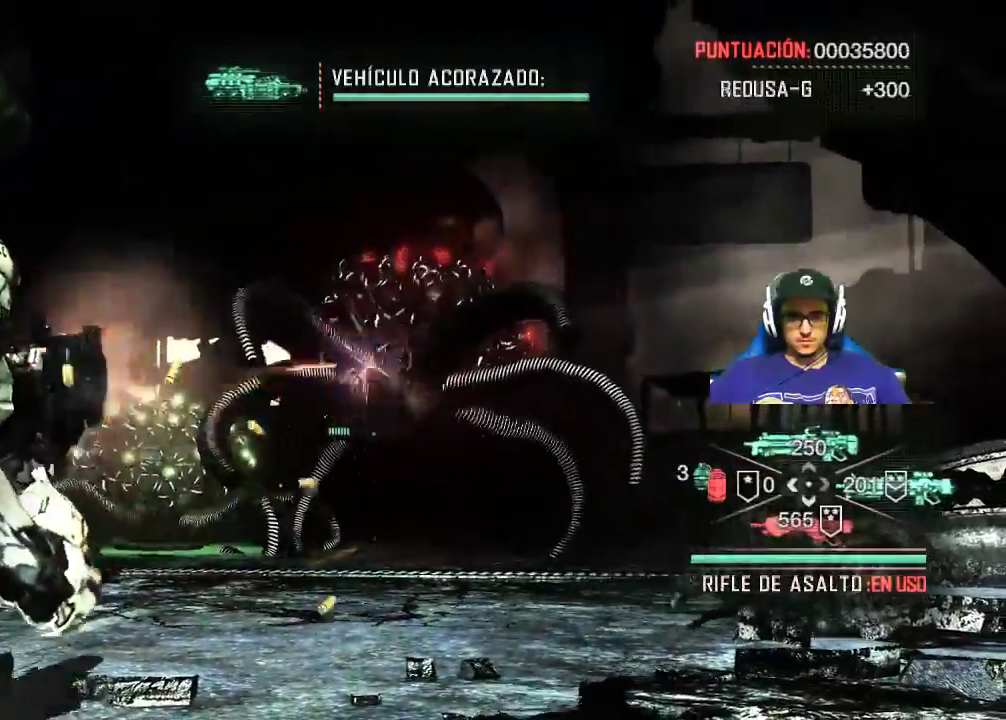
{"keys": ["a"], "mouse": ["left", "right"], "events": [[233, "a", "down"], [333, "s", "up"]]}
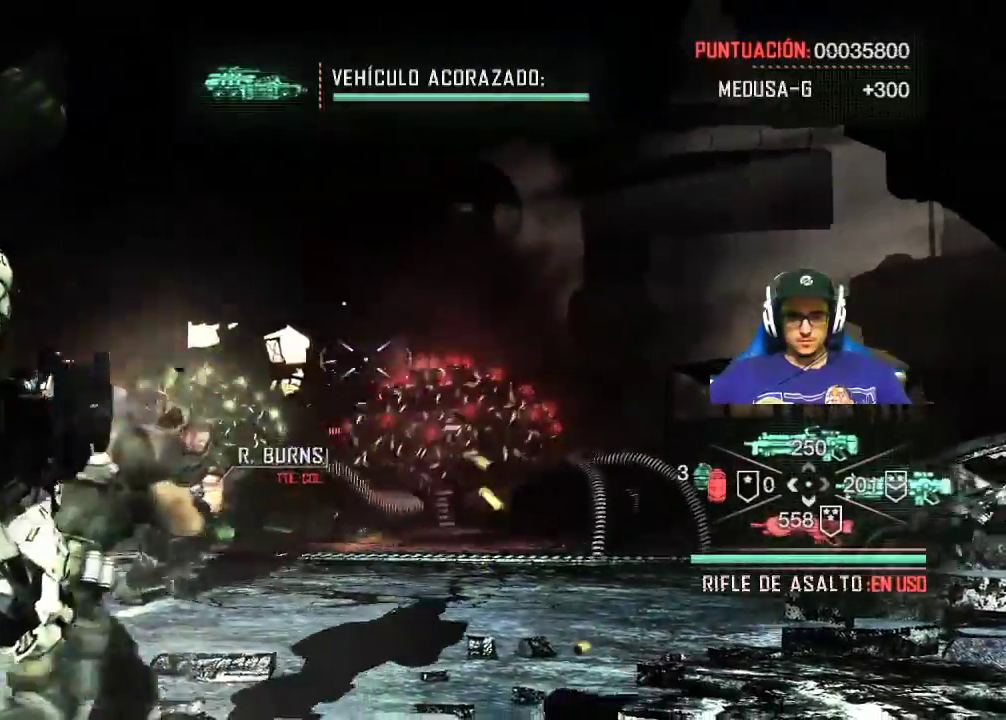
{"keys": ["d", "w"], "mouse": ["left", "right"], "events": [[17, "a", "up"], [17, "w", "down"], [333, "d", "down"]]}
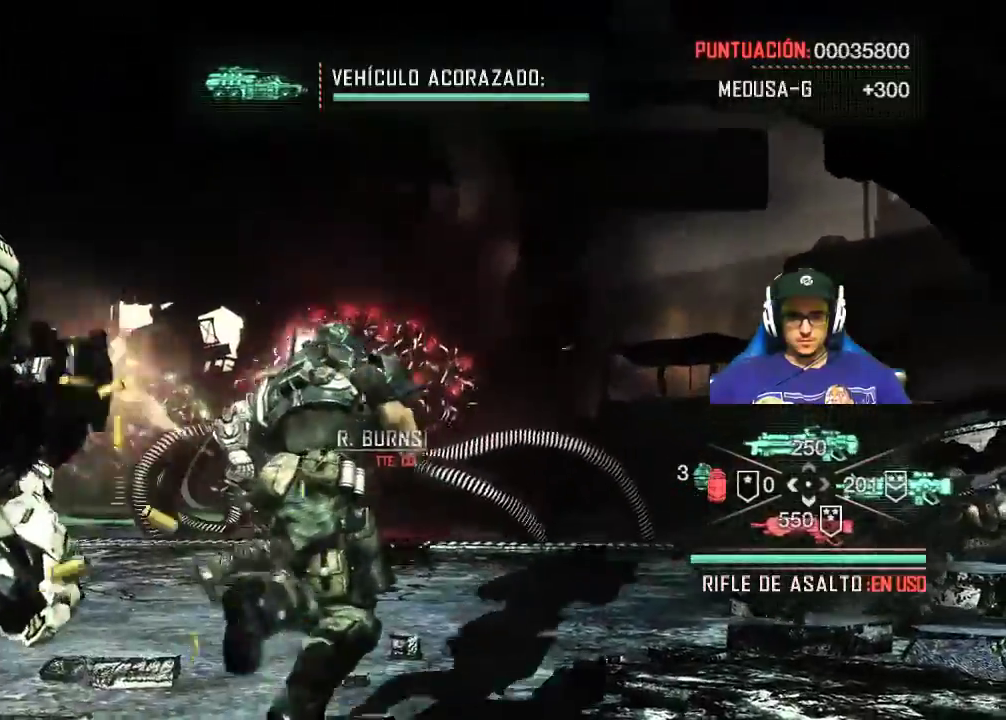
{"keys": ["w"], "mouse": ["left", "right"], "events": [[117, "d", "up"]]}
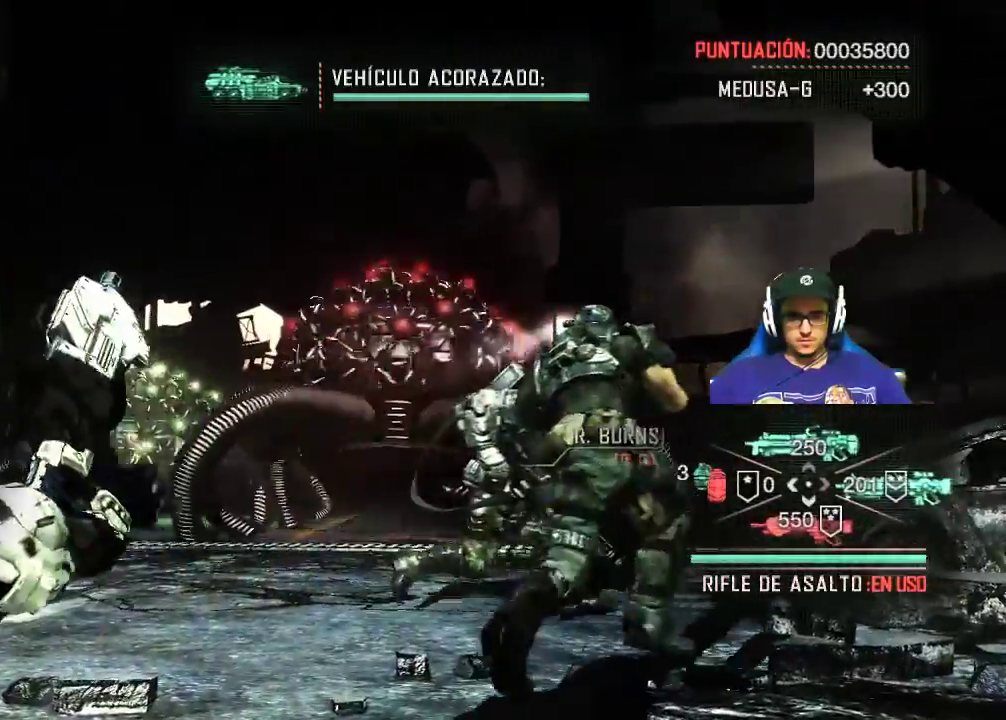
{"keys": ["d", "w"], "mouse": ["left", "right"], "events": [[333, "d", "down"]]}
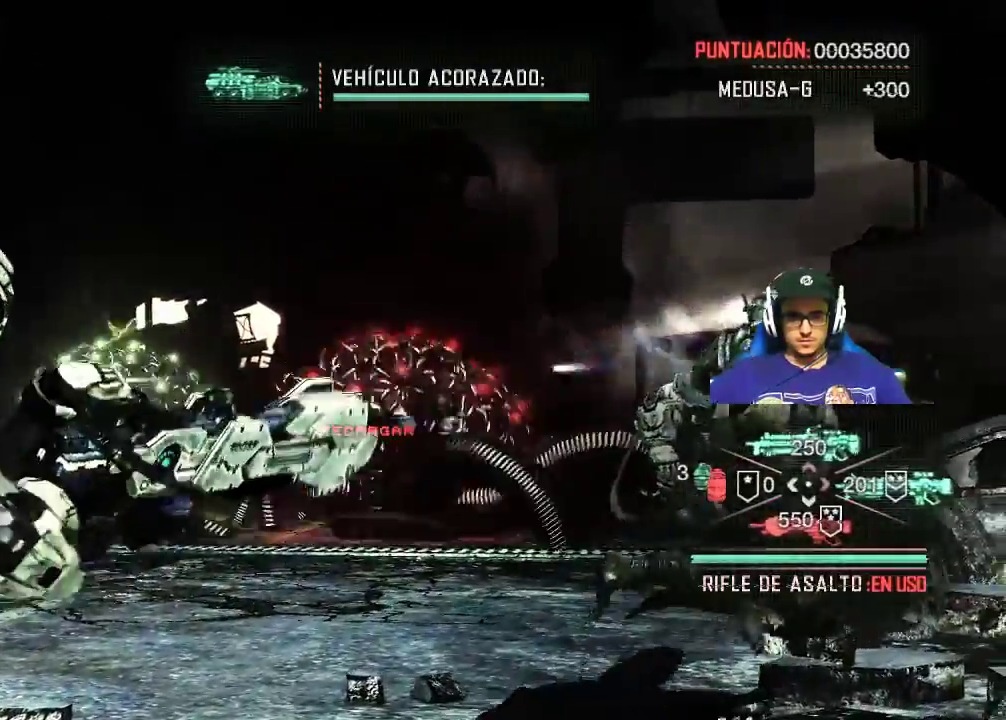
{"keys": ["w"], "mouse": ["left", "right"], "events": [[200, "d", "up"]]}
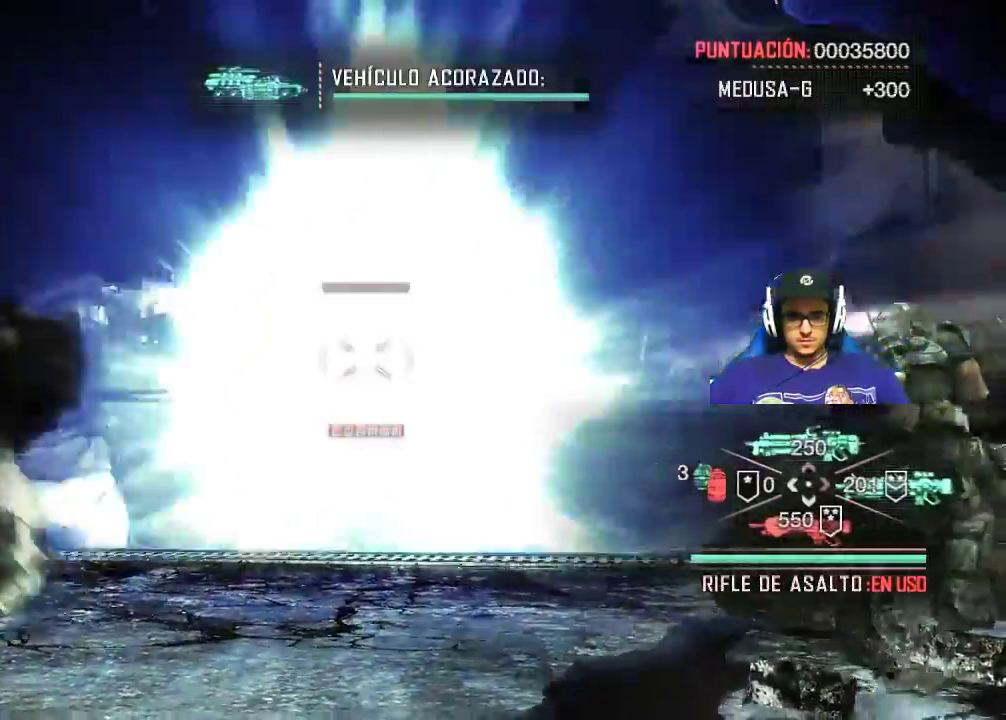
{"keys": ["a", "w"], "mouse": ["left", "right"], "events": [[317, "a", "down"]]}
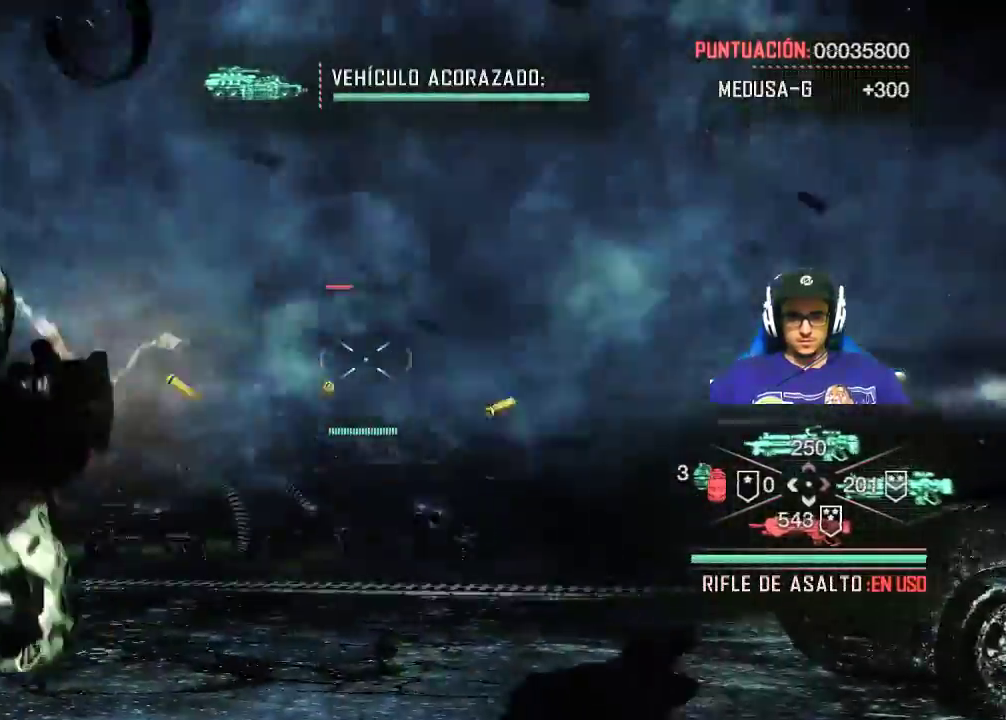
{"keys": ["a", "w"], "mouse": ["left", "right"], "events": []}
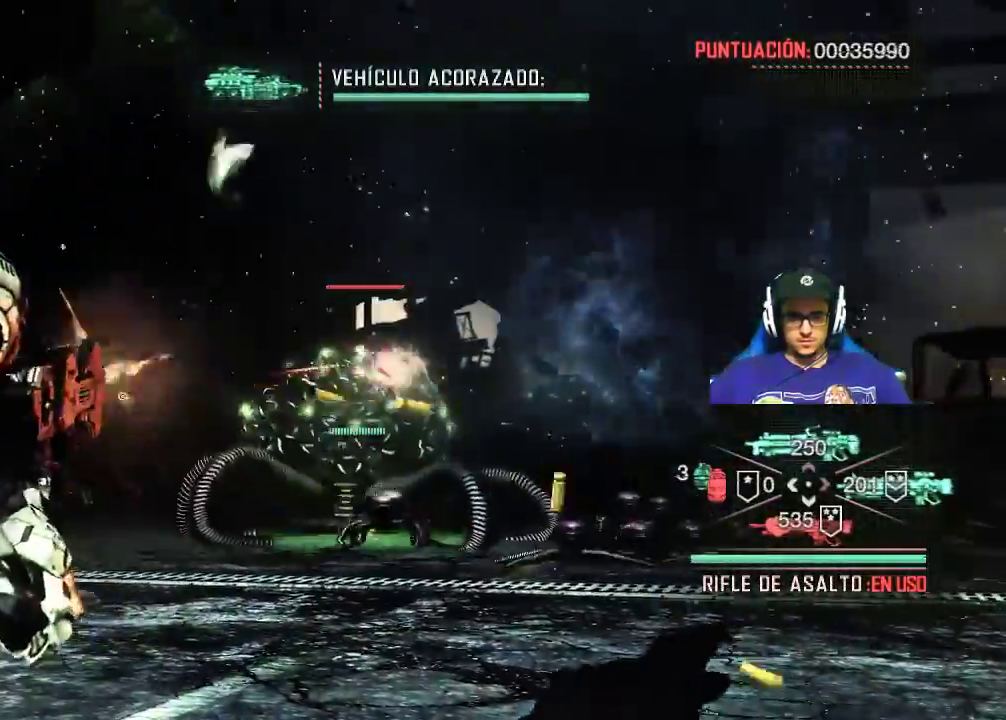
{"keys": ["w"], "mouse": ["left", "right"], "events": [[300, "a", "up"]]}
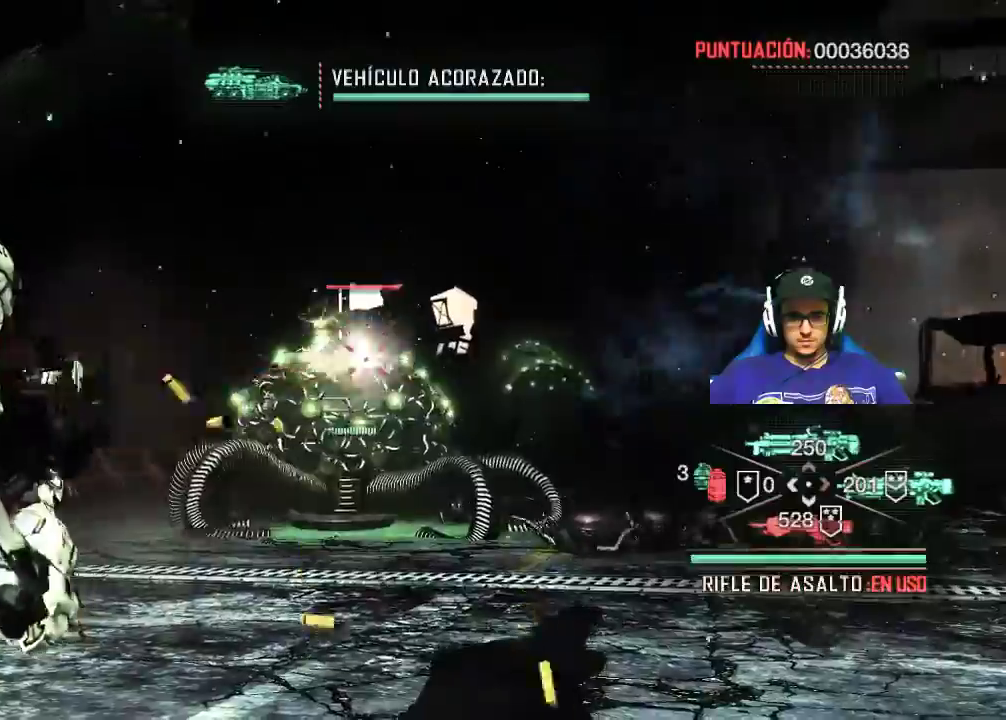
{"keys": ["w"], "mouse": ["left", "right"], "events": [[83, "f", "down"], [267, "f", "up"]]}
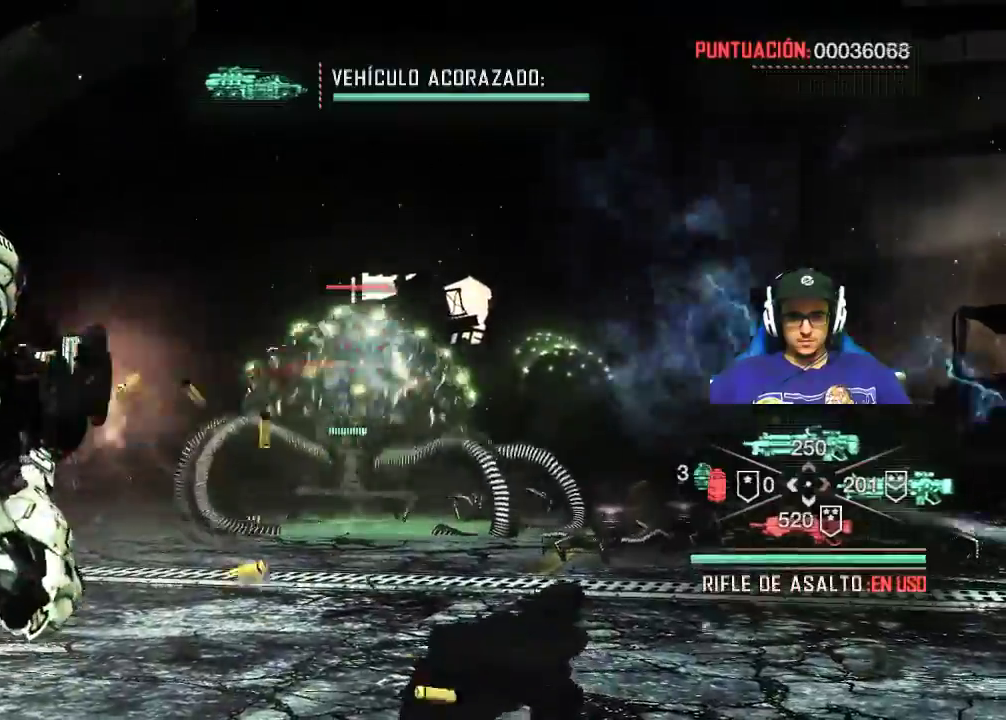
{"keys": ["w"], "mouse": ["left", "right"], "events": [[133, "f", "down"], [283, "f", "up"]]}
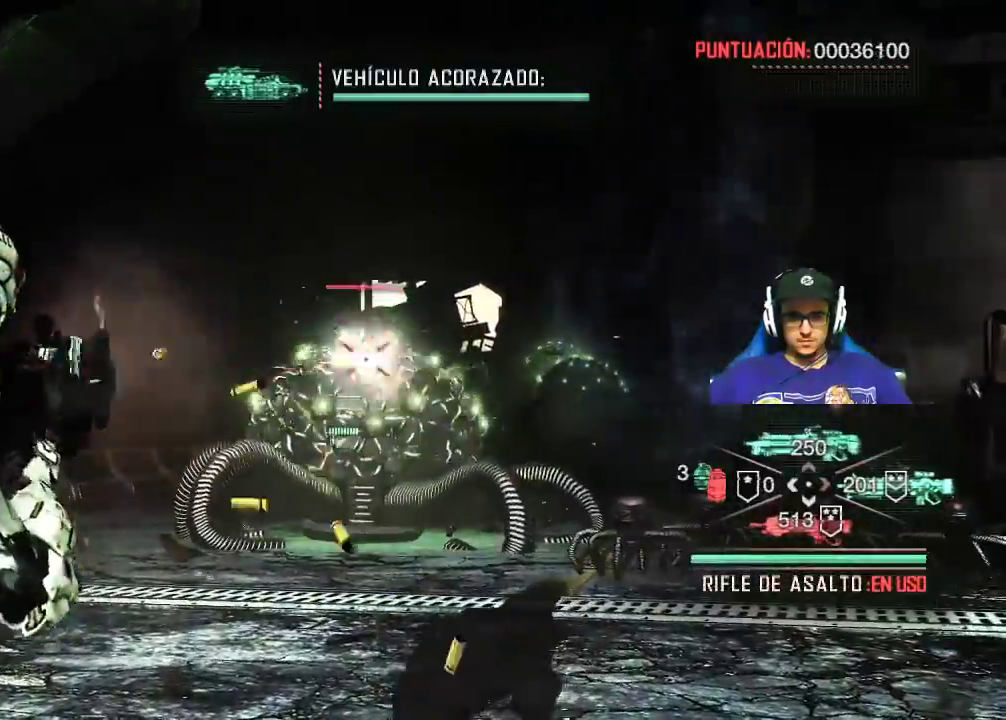
{"keys": ["s"], "mouse": ["left", "right"], "events": [[17, "w", "up"], [200, "s", "down"]]}
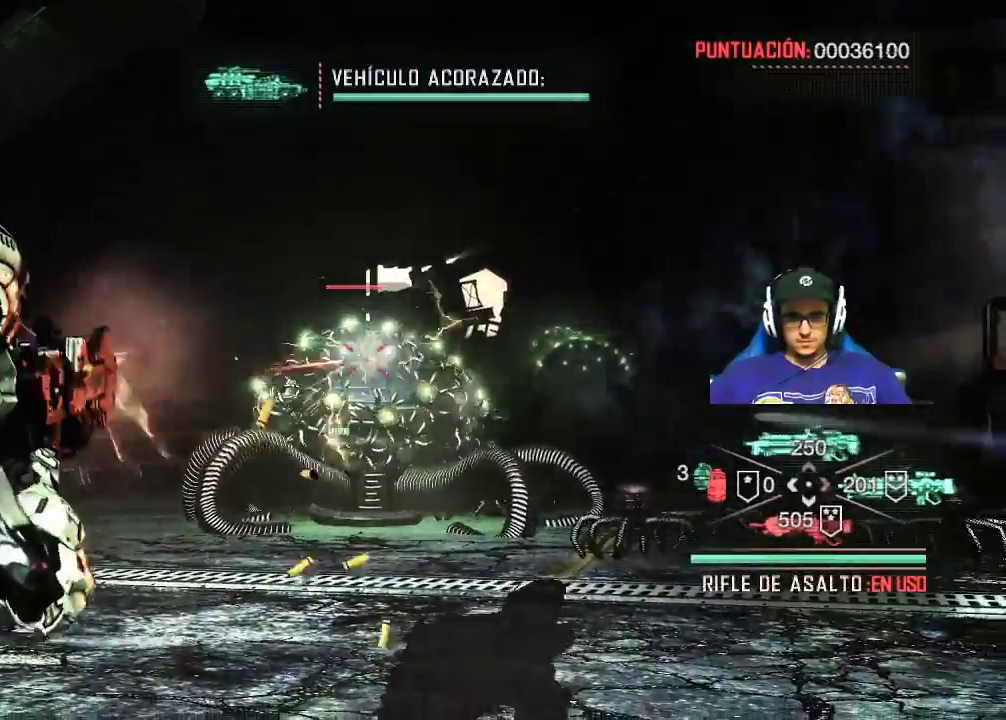
{"keys": ["s"], "mouse": ["left", "right"], "events": []}
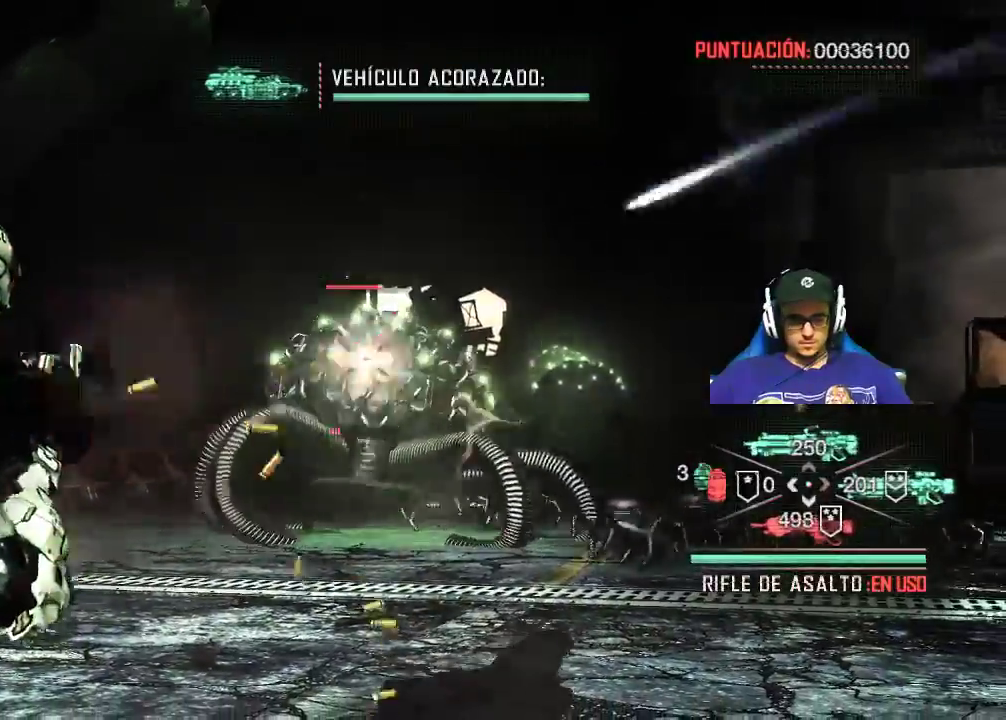
{"keys": ["s"], "mouse": ["left", "right"], "events": [[183, "4", "down"], [233, "4", "up"]]}
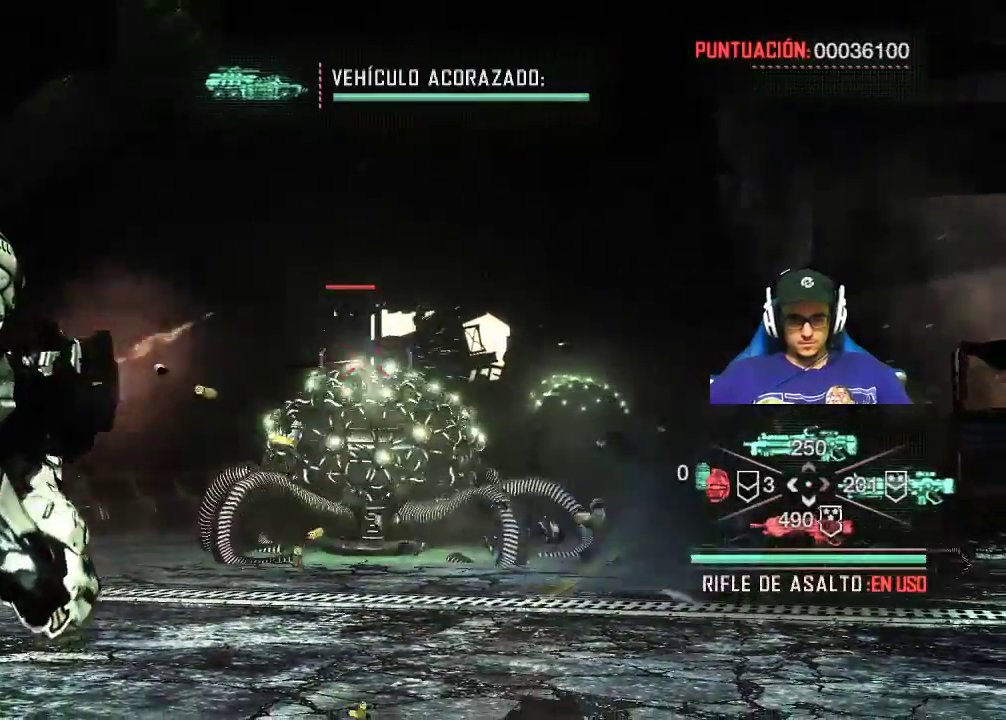
{"keys": ["s"], "mouse": ["left", "right"], "events": [[300, "f", "down"], [433, "f", "up"]]}
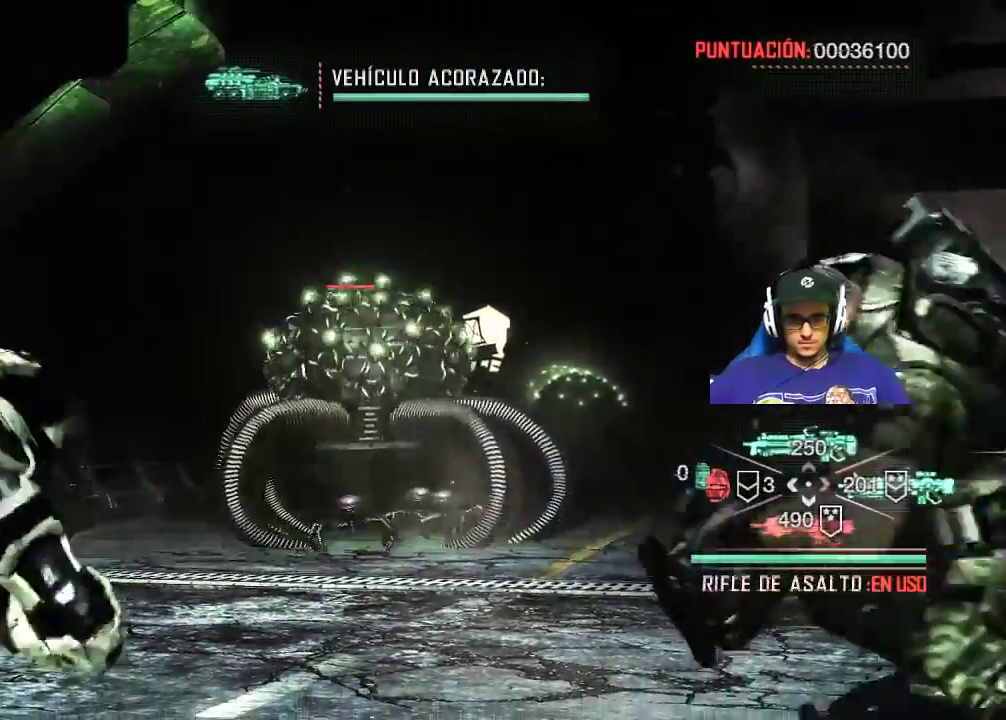
{"keys": ["s"], "mouse": ["left", "right"], "events": []}